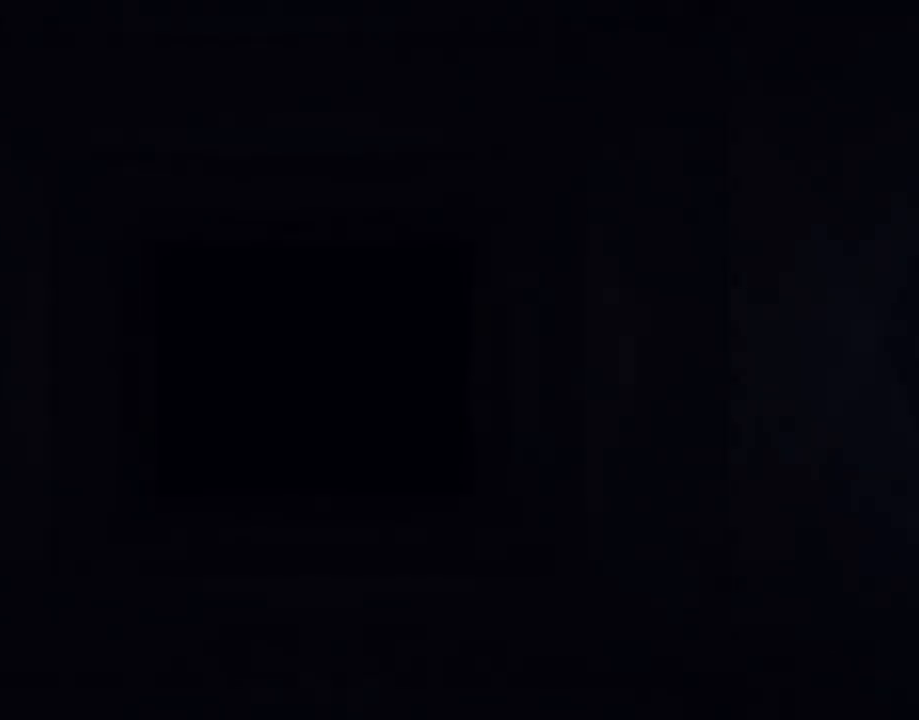
Gameplay with keyboard and mouse; each line is a JSON object with the keys held at the frame after it. "events" lists presses ("down") and releases ("up") of "1", "2", "3", "4", "5", "6", "7", "a", "d", "e", "q", "r", "s", "space" and "w" between this image and that frame as [ms after this image, input, new state], when the widget could be followed in between. No other keys are recorded. Mouse buttons are not recorded. Not read: mouse_move.
{"keys": ["s", "w"], "events": [[17, "s", "down"], [17, "w", "down"]]}
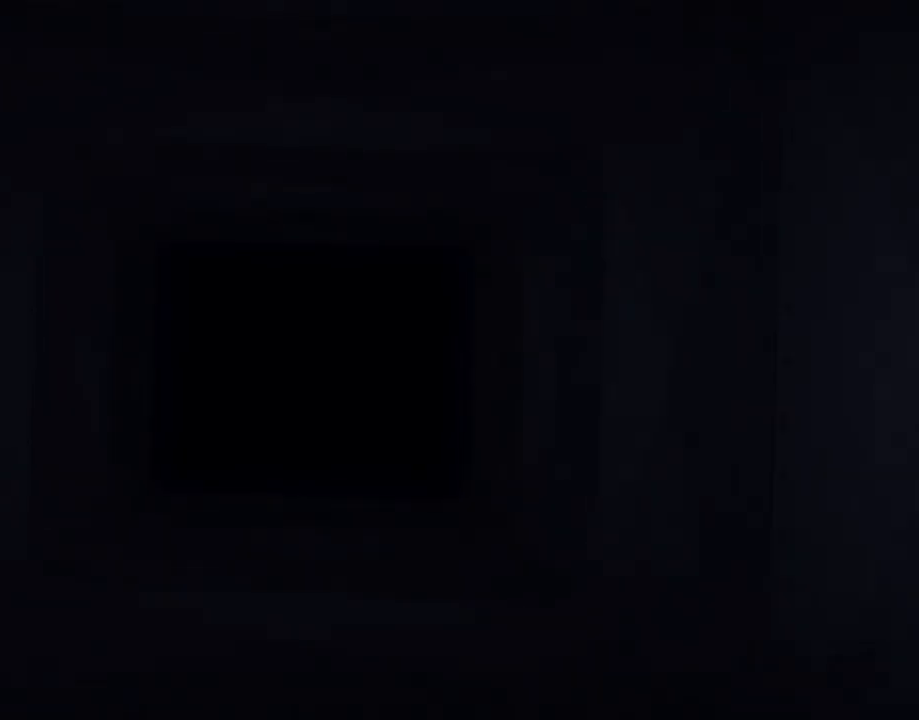
{"keys": ["s", "w"], "events": []}
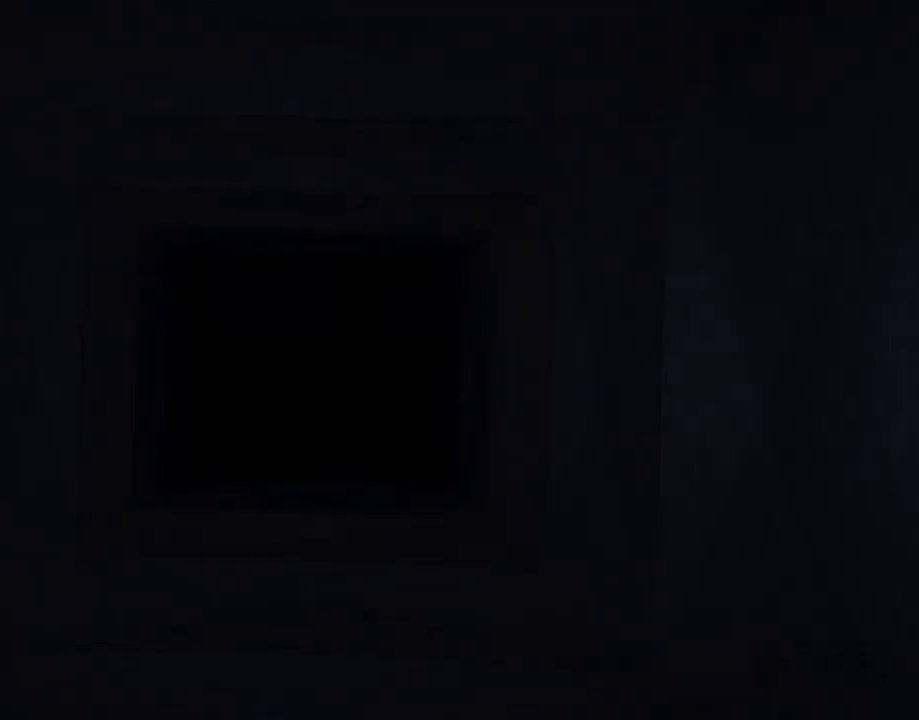
{"keys": ["s", "w"], "events": []}
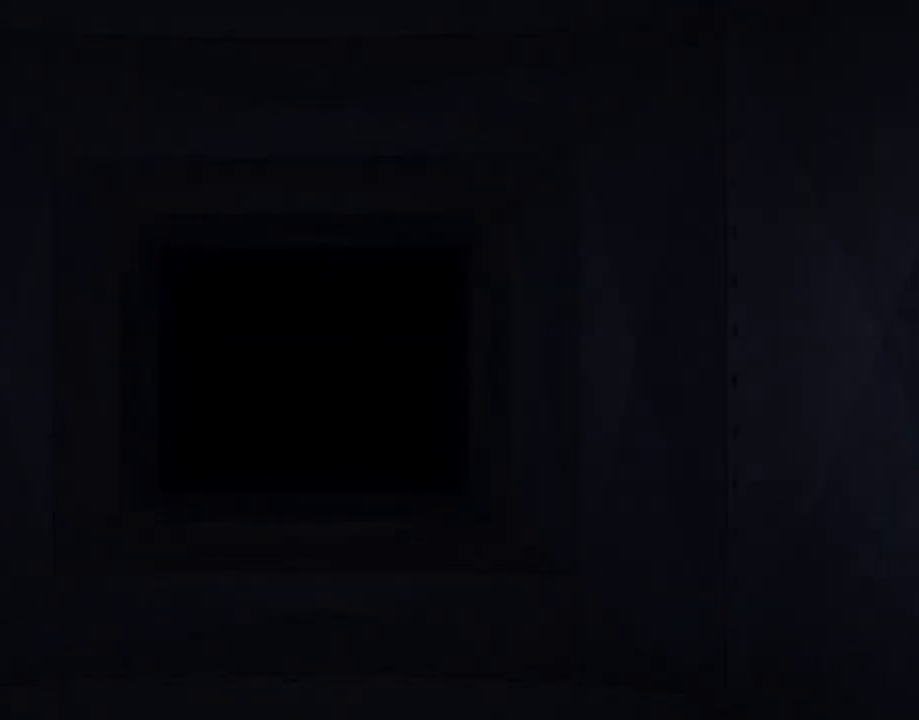
{"keys": ["s", "w"], "events": []}
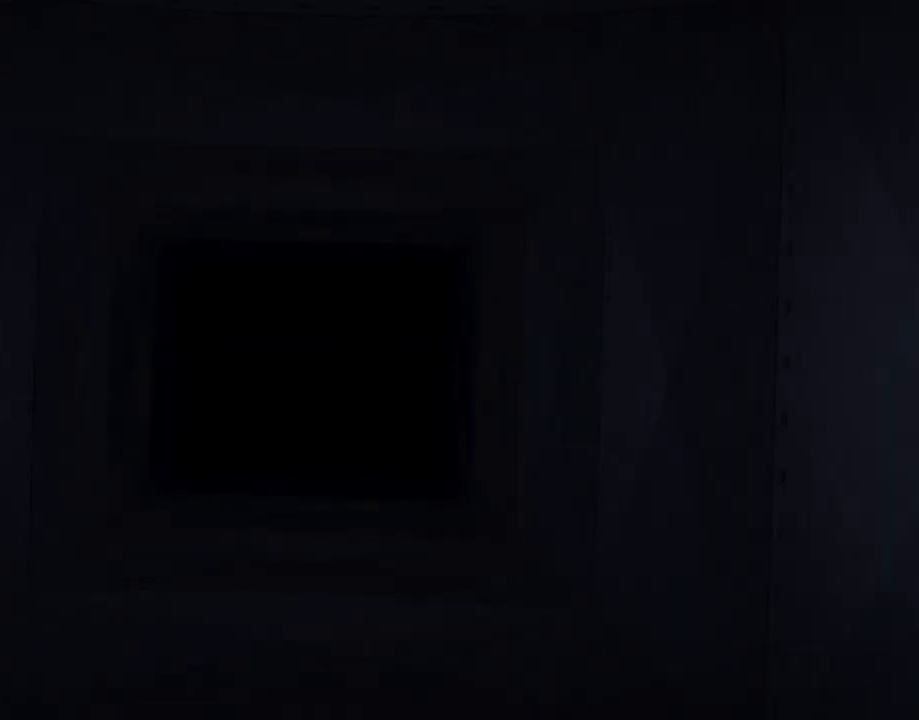
{"keys": ["s", "w"], "events": []}
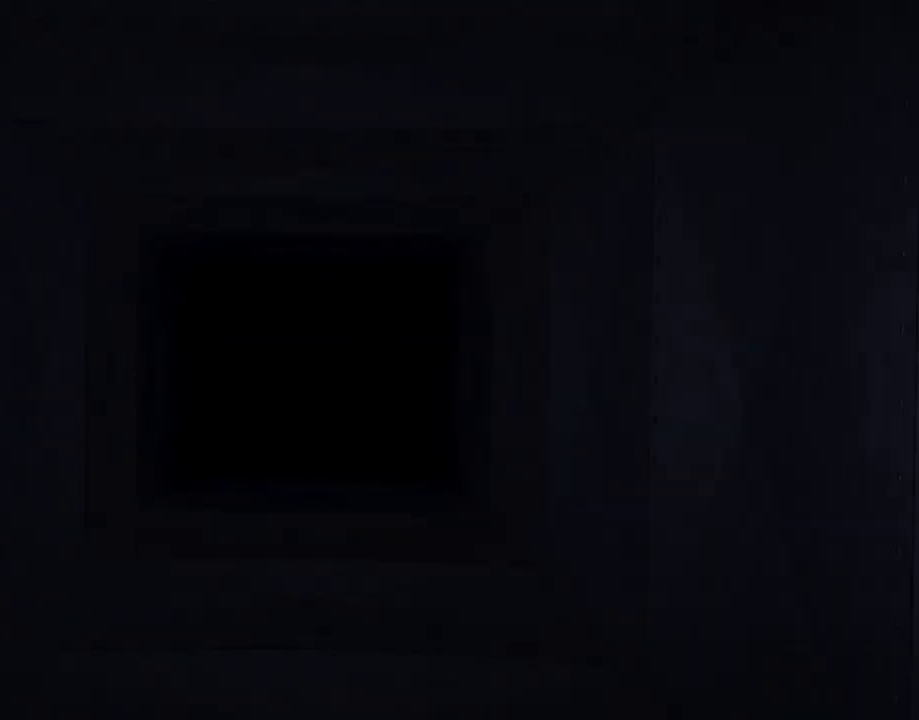
{"keys": ["s", "w"], "events": []}
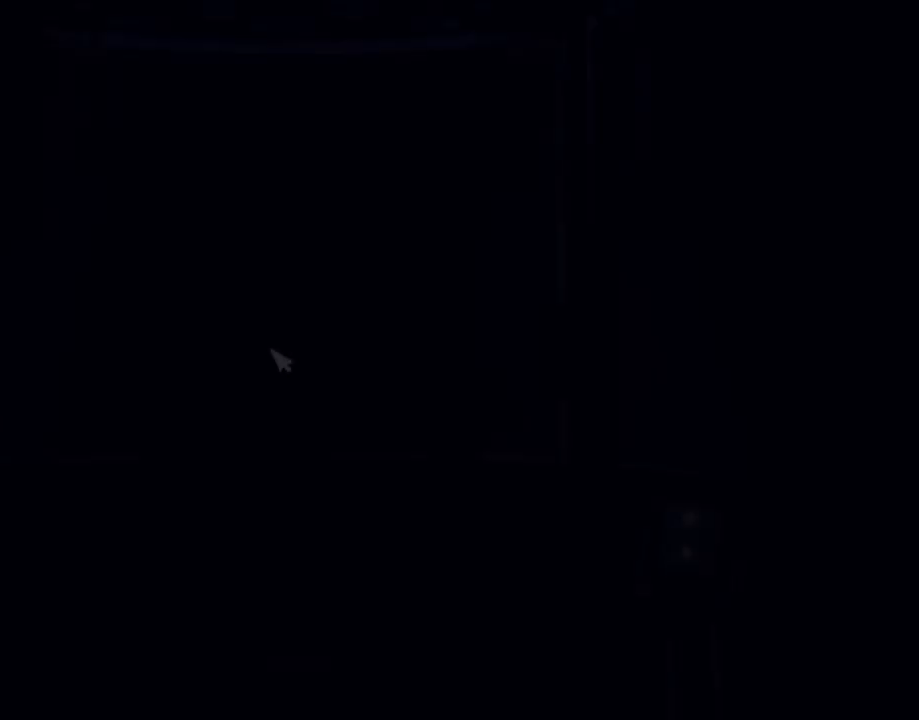
{"keys": [], "events": [[333, "s", "up"], [333, "w", "up"]]}